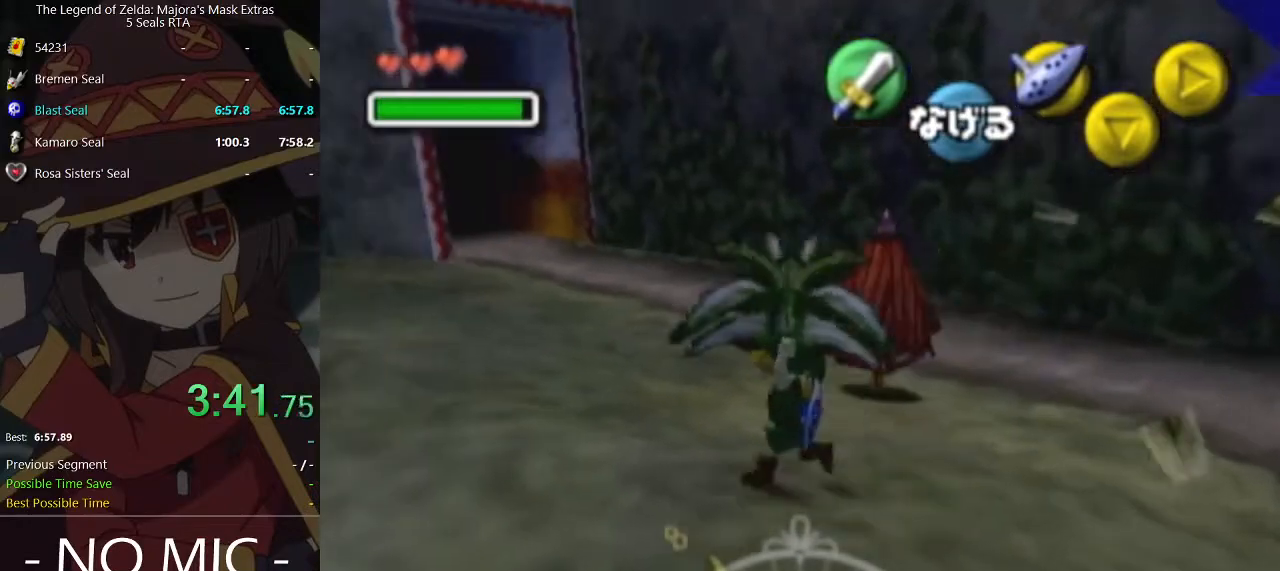
Gameplay with a controller (Nintendo layout); each line is a JSON object with the inputs held at the frame after it. "events" lists button and stick changes between this image and that frame as [ms after this image, input, new state], when the widget could be followed in between. Not read: L3 R3.
{"buttons": [], "left_stick": "left", "right_stick": "center", "events": []}
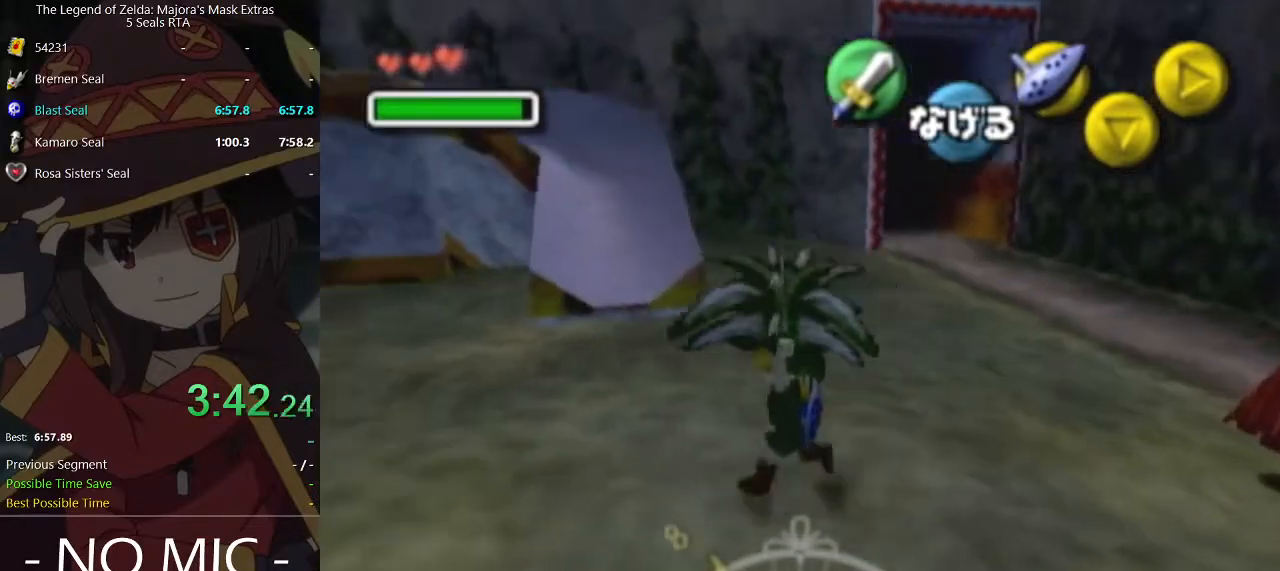
{"buttons": [], "left_stick": "up-left", "right_stick": "center", "events": [[400, "left_stick", "up-left"]]}
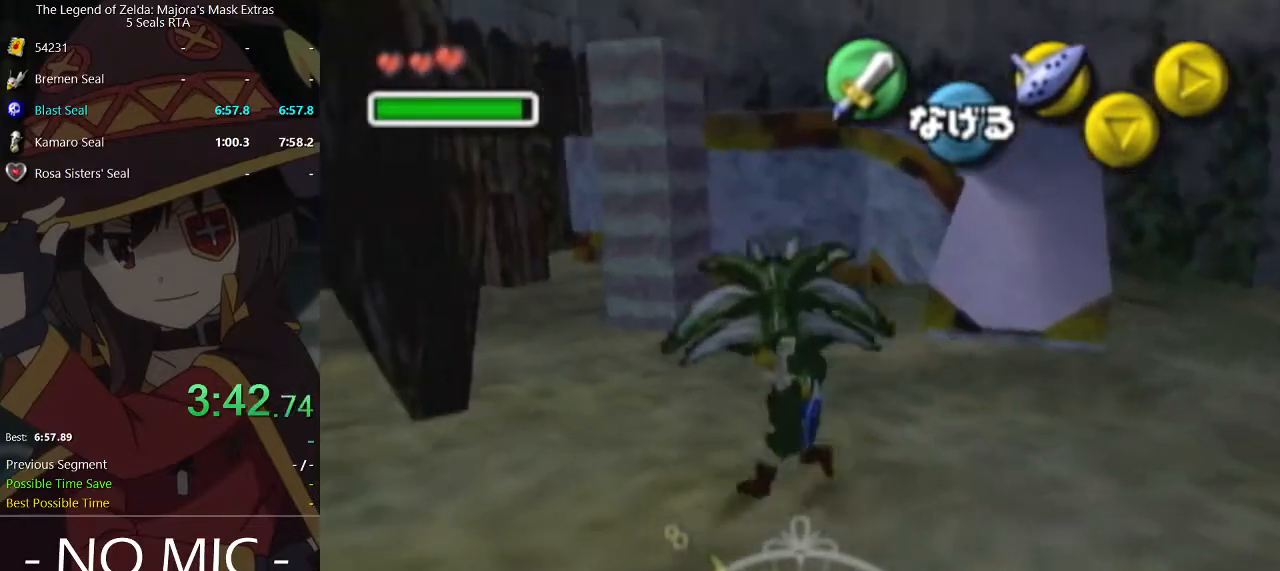
{"buttons": [], "left_stick": "down", "right_stick": "center", "events": [[100, "left_stick", "up-right"], [267, "left_stick", "right"], [367, "left_stick", "down-right"], [500, "left_stick", "down"]]}
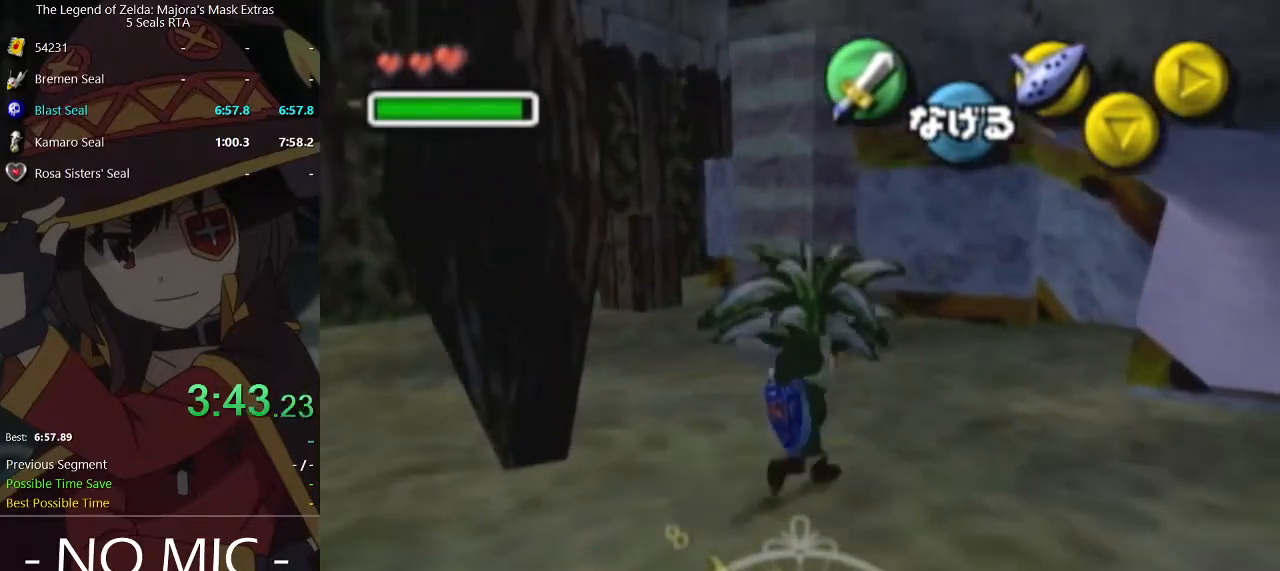
{"buttons": [], "left_stick": "down-left", "right_stick": "center", "events": [[200, "left_stick", "down-left"]]}
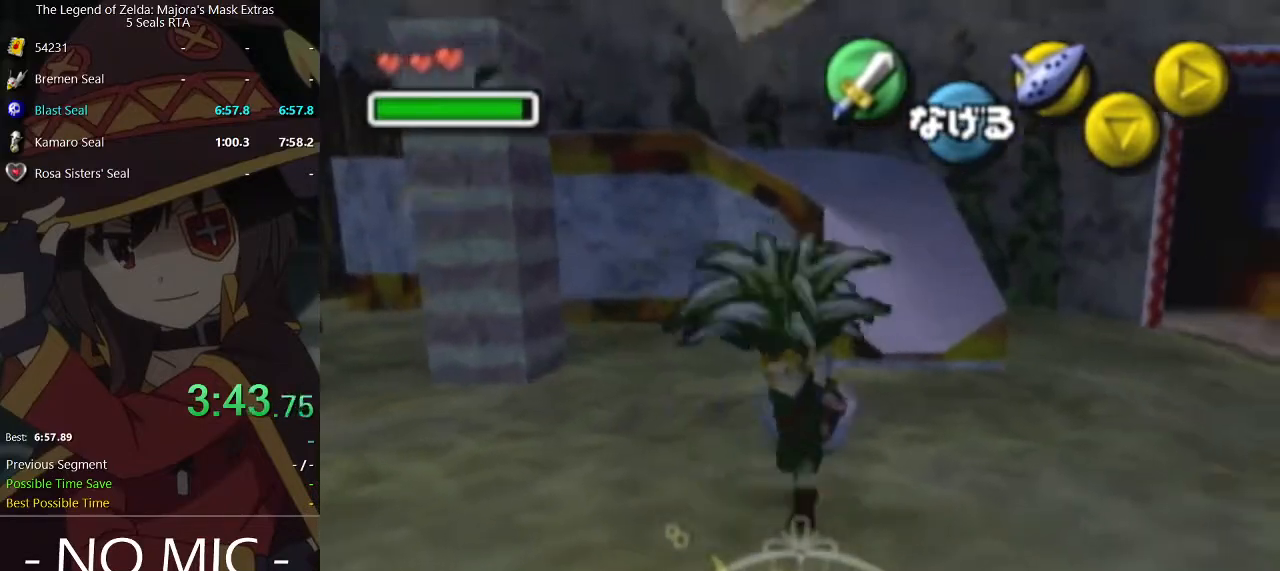
{"buttons": [], "left_stick": "left", "right_stick": "center", "events": [[200, "left_stick", "left"]]}
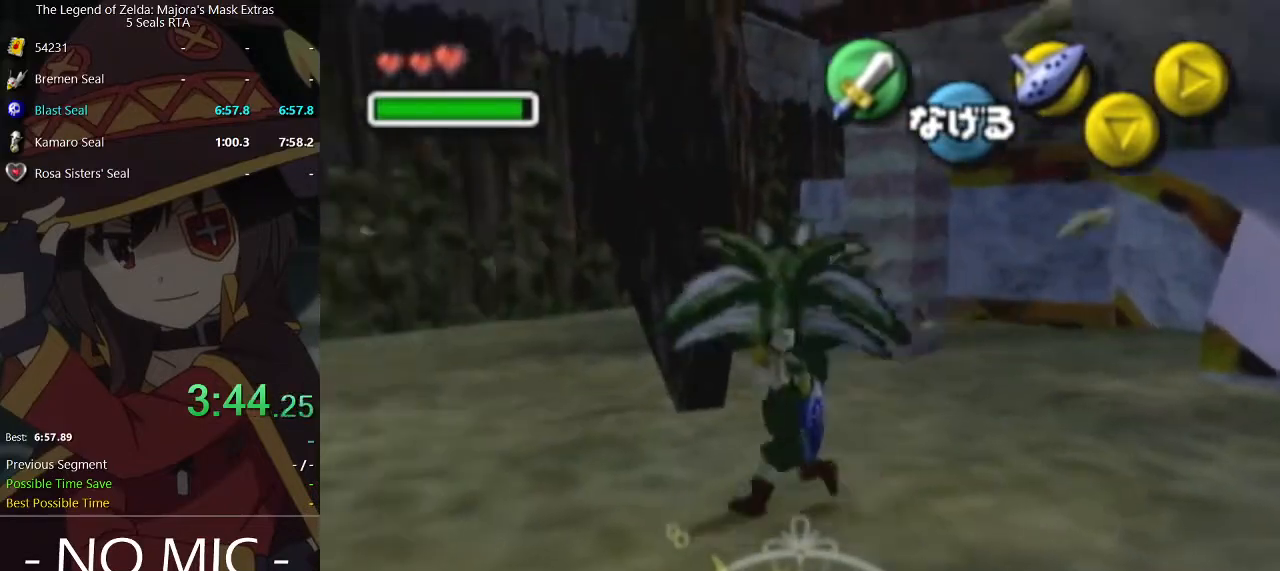
{"buttons": [], "left_stick": "down", "right_stick": "center", "events": [[100, "left_stick", "down-left"], [267, "left_stick", "down"]]}
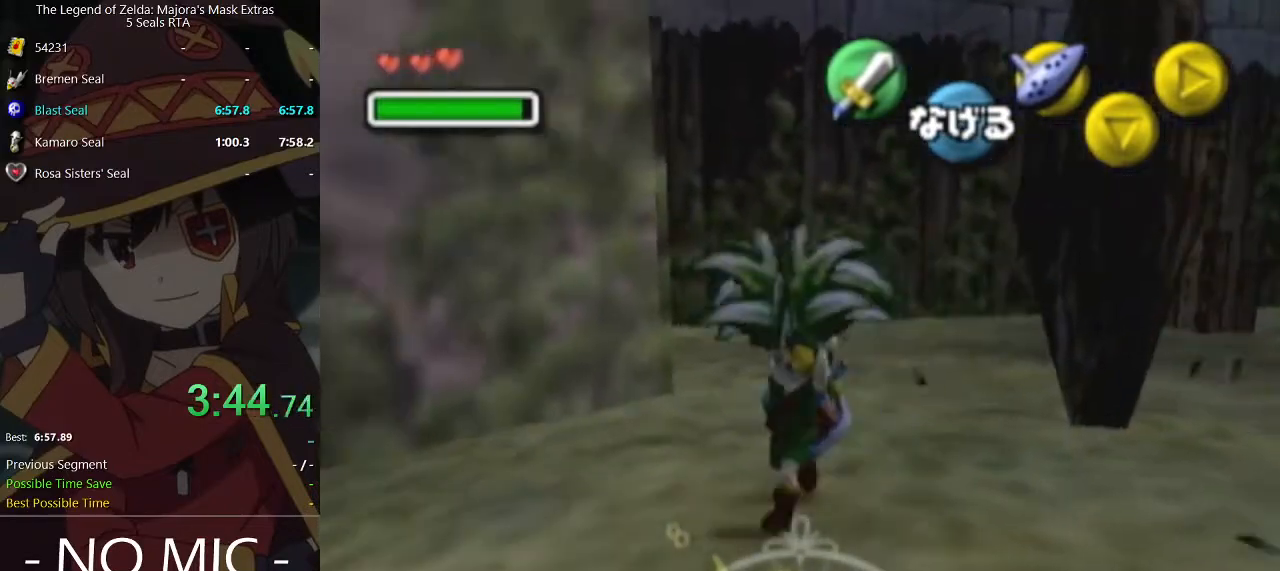
{"buttons": [], "left_stick": "up-right", "right_stick": "center", "events": [[100, "left_stick", "down-right"], [367, "left_stick", "right"], [467, "left_stick", "up-right"]]}
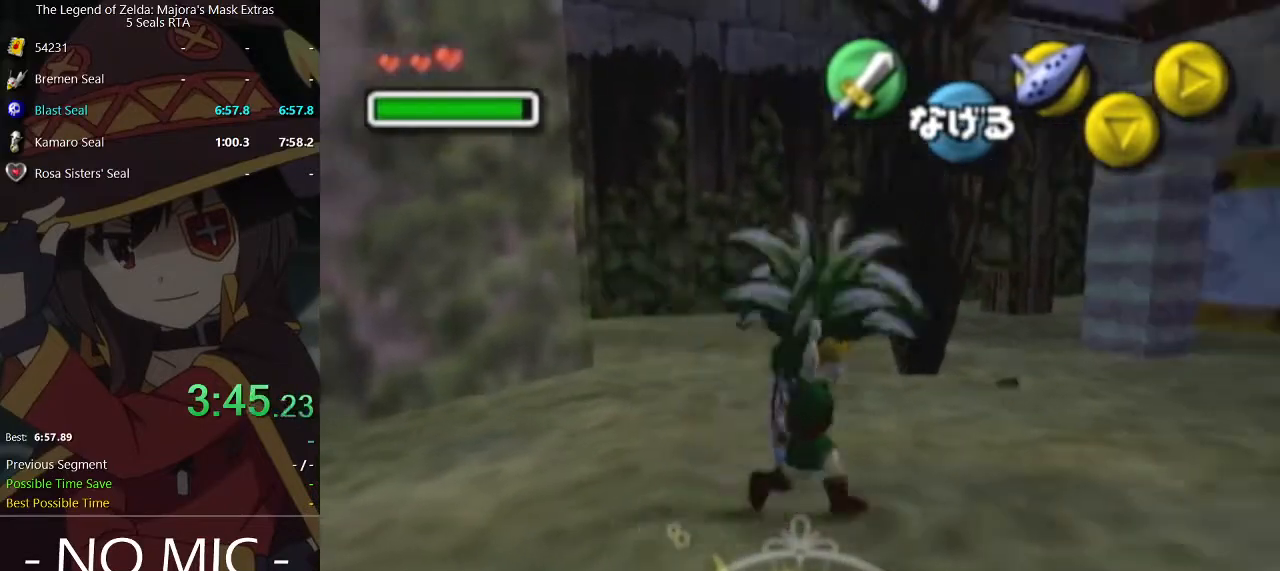
{"buttons": [], "left_stick": "up", "right_stick": "center", "events": [[267, "left_stick", "up"]]}
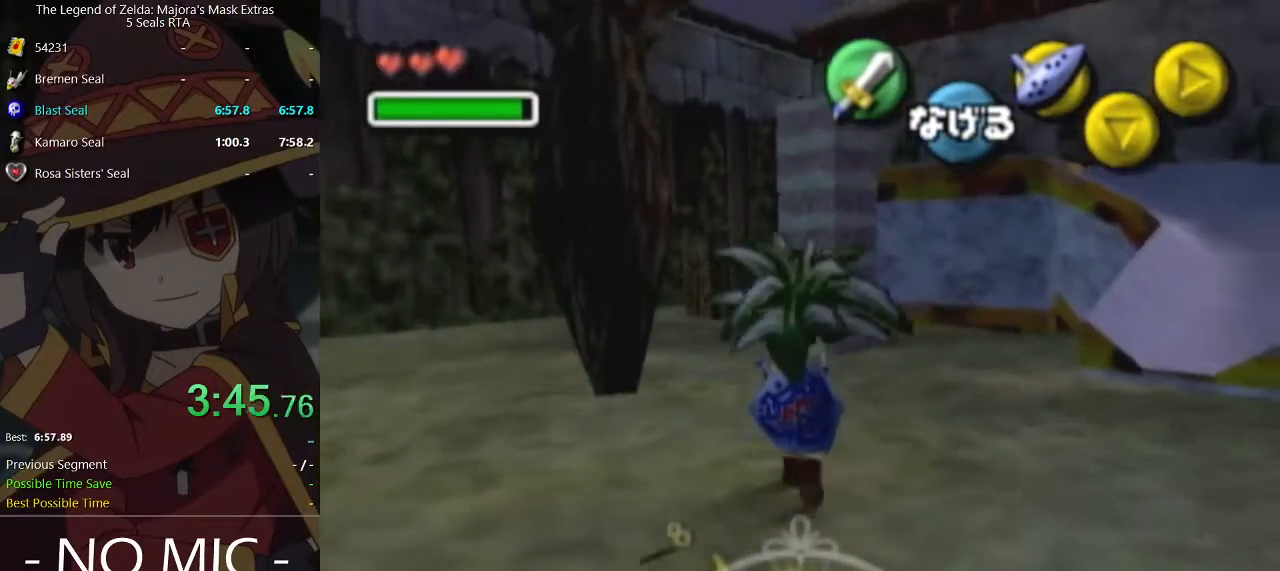
{"buttons": [], "left_stick": "up-right", "right_stick": "center", "events": [[133, "left_stick", "up-right"]]}
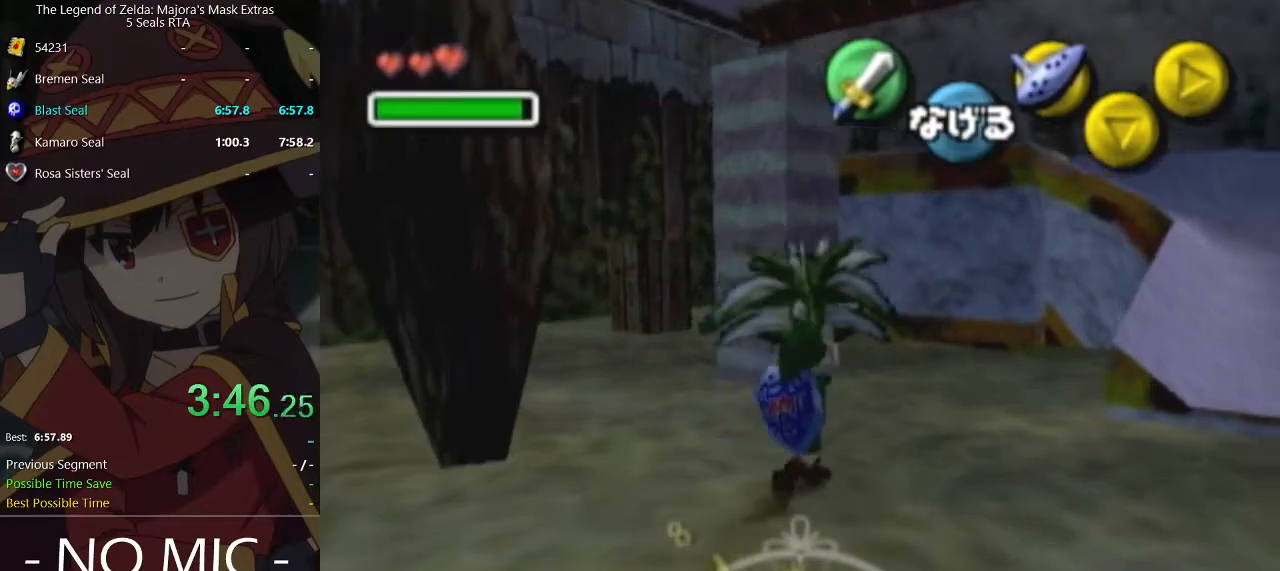
{"buttons": [], "left_stick": "down", "right_stick": "center", "events": [[133, "left_stick", "right"], [267, "left_stick", "down-right"], [500, "left_stick", "down"]]}
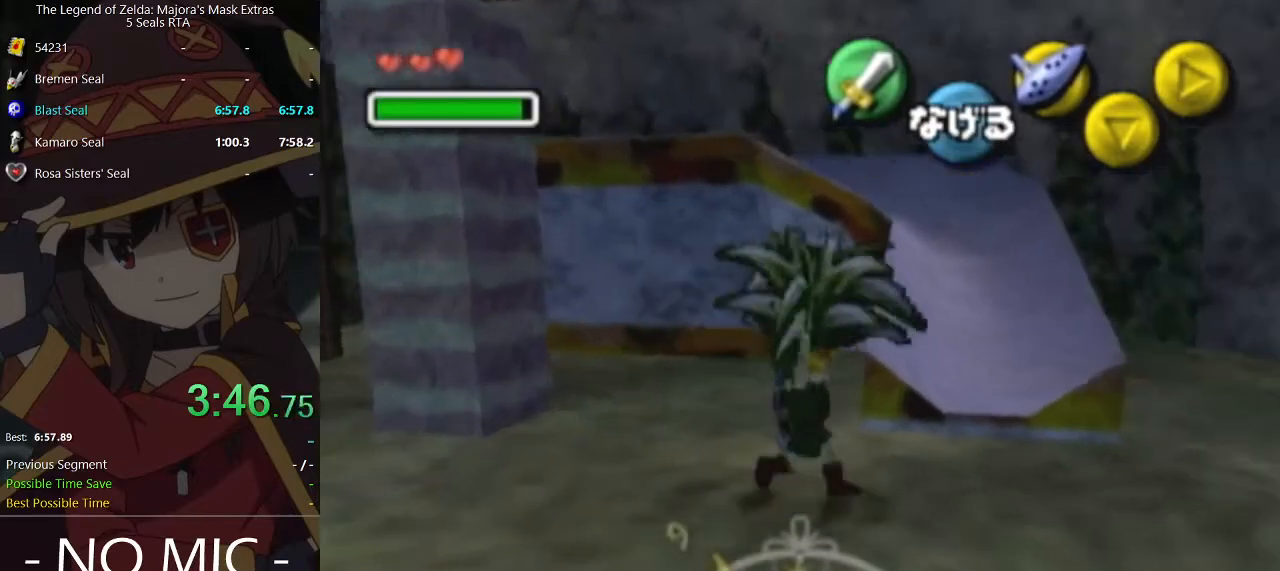
{"buttons": [], "left_stick": "down", "right_stick": "center", "events": []}
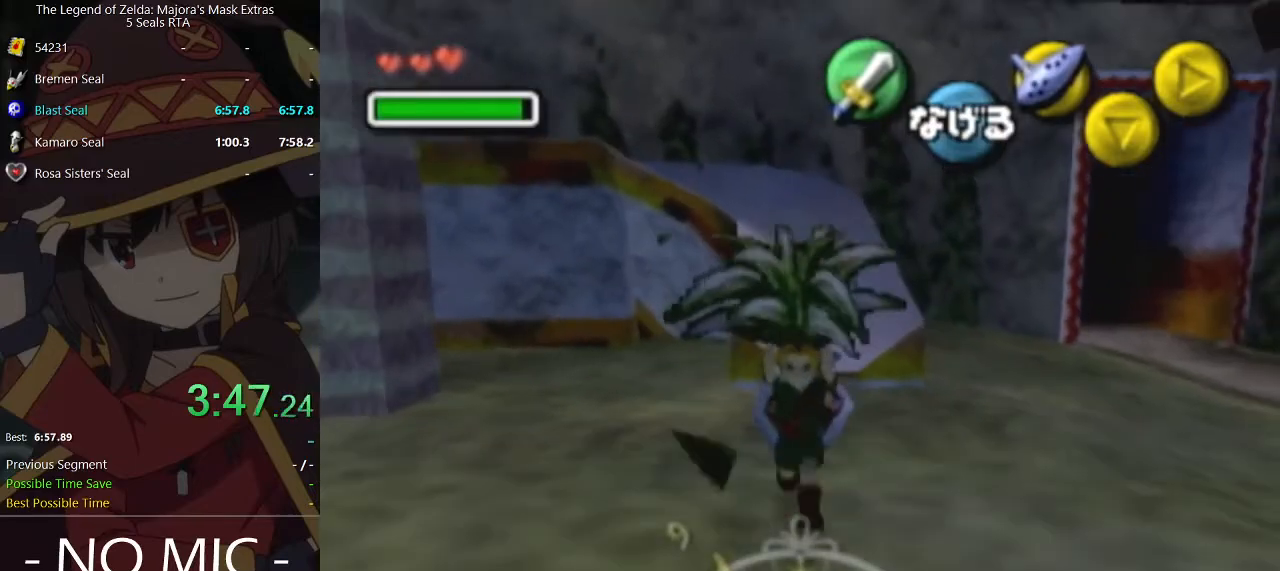
{"buttons": [], "left_stick": "down", "right_stick": "center", "events": []}
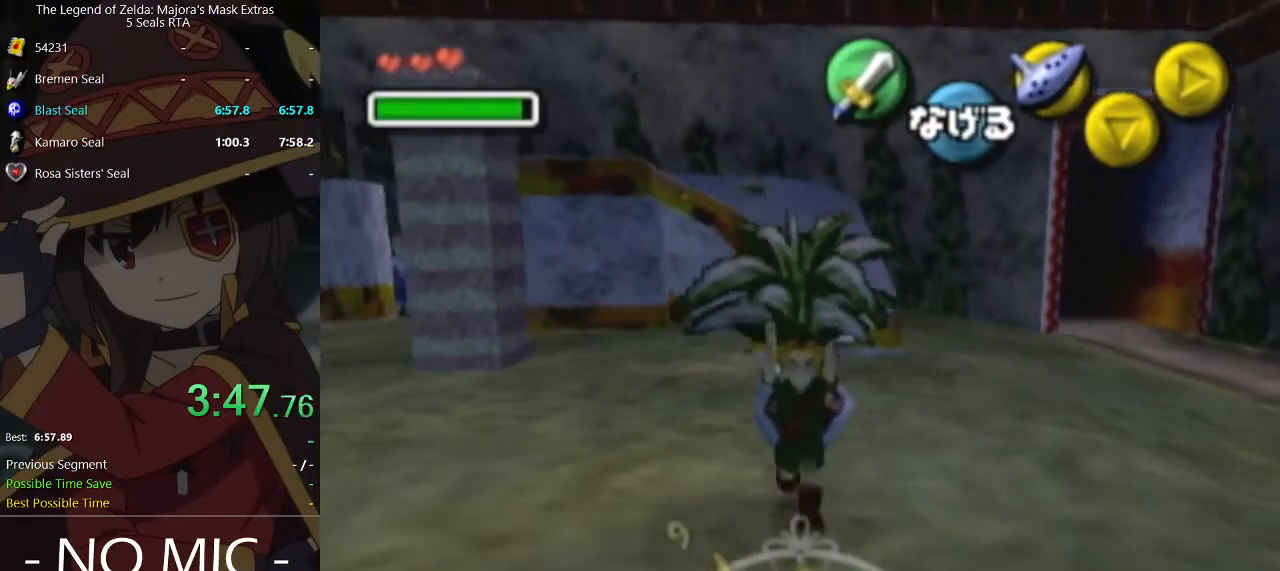
{"buttons": [], "left_stick": "down", "right_stick": "center", "events": []}
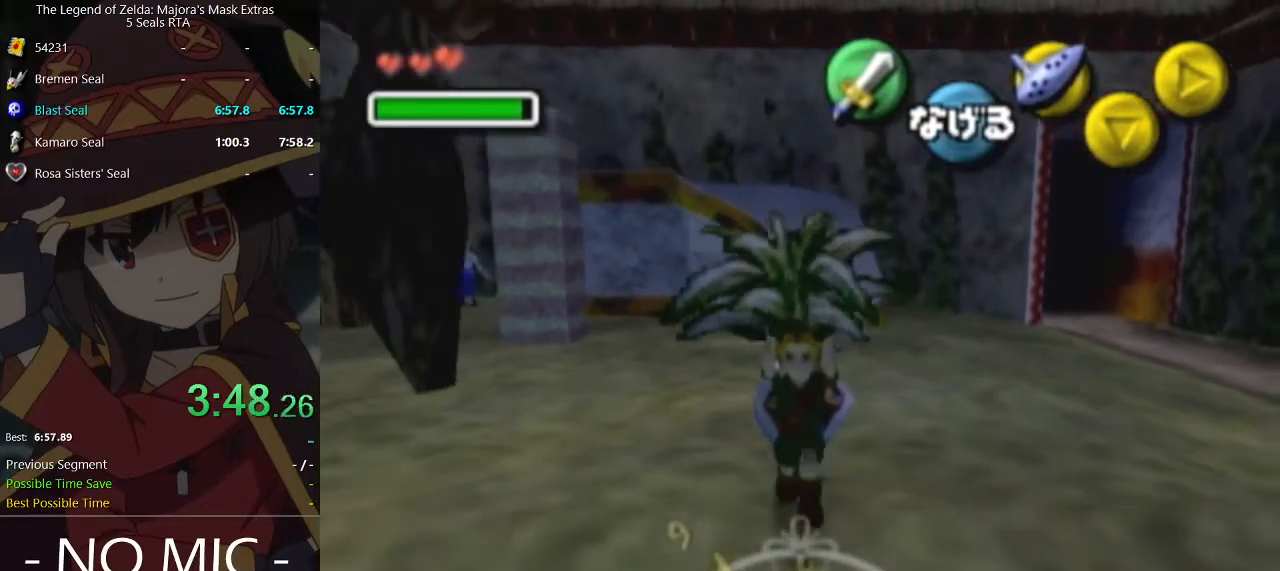
{"buttons": [], "left_stick": "up-right", "right_stick": "center", "events": [[67, "left_stick", "down-right"], [300, "left_stick", "right"], [433, "left_stick", "up-right"]]}
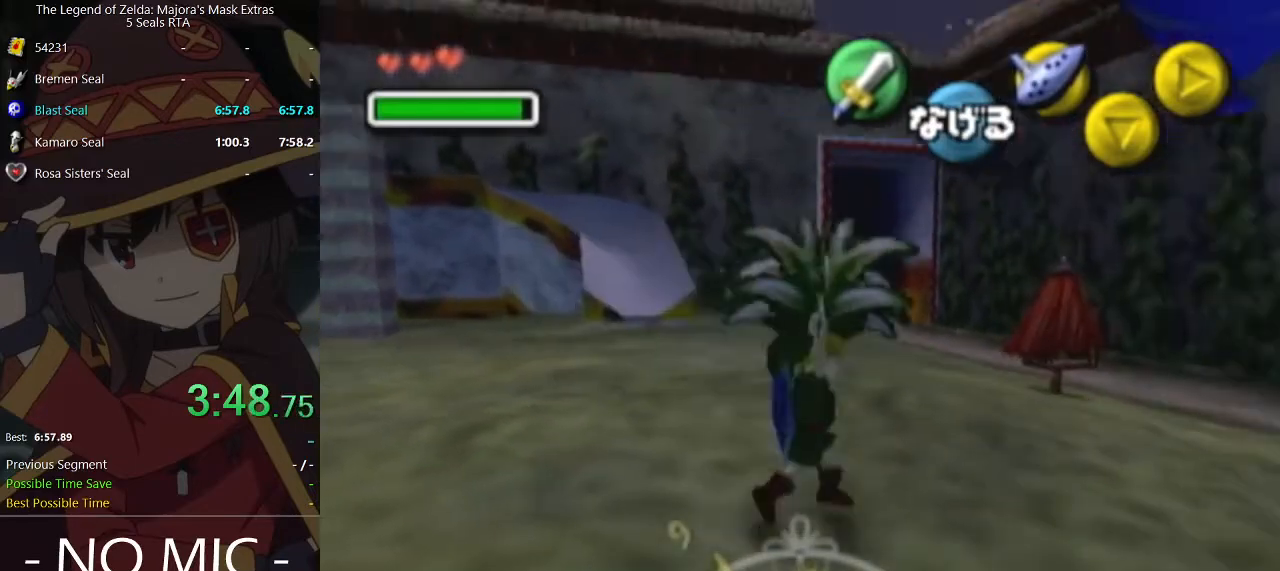
{"buttons": [], "left_stick": "up-left", "right_stick": "center", "events": [[67, "left_stick", "up"], [233, "left_stick", "up-left"]]}
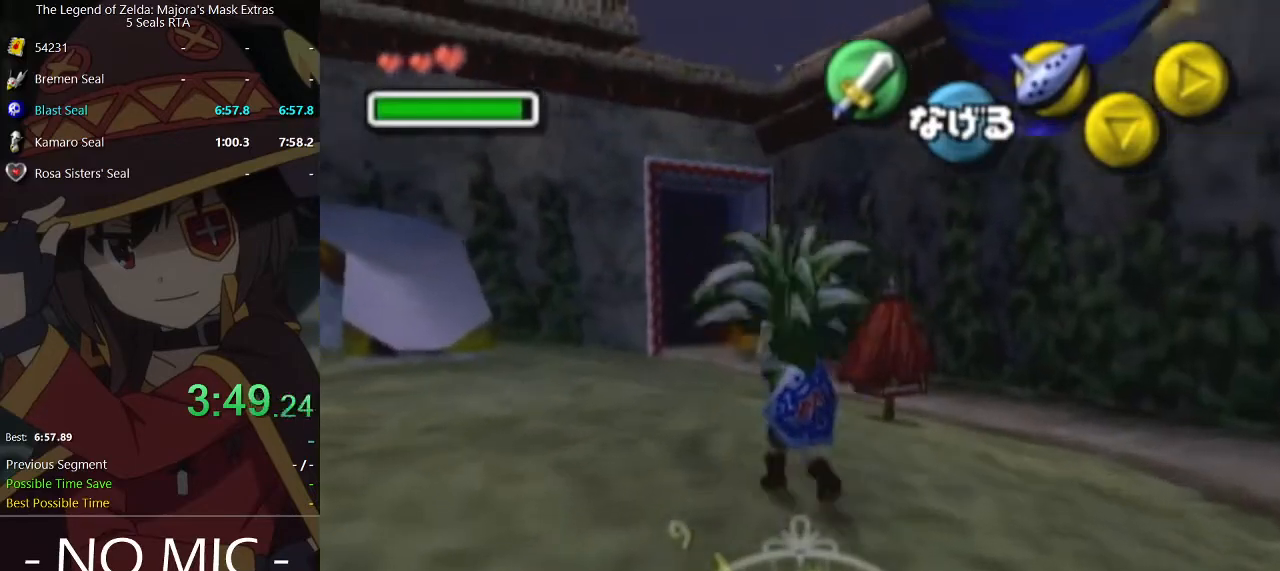
{"buttons": [], "left_stick": "up-left", "right_stick": "center", "events": []}
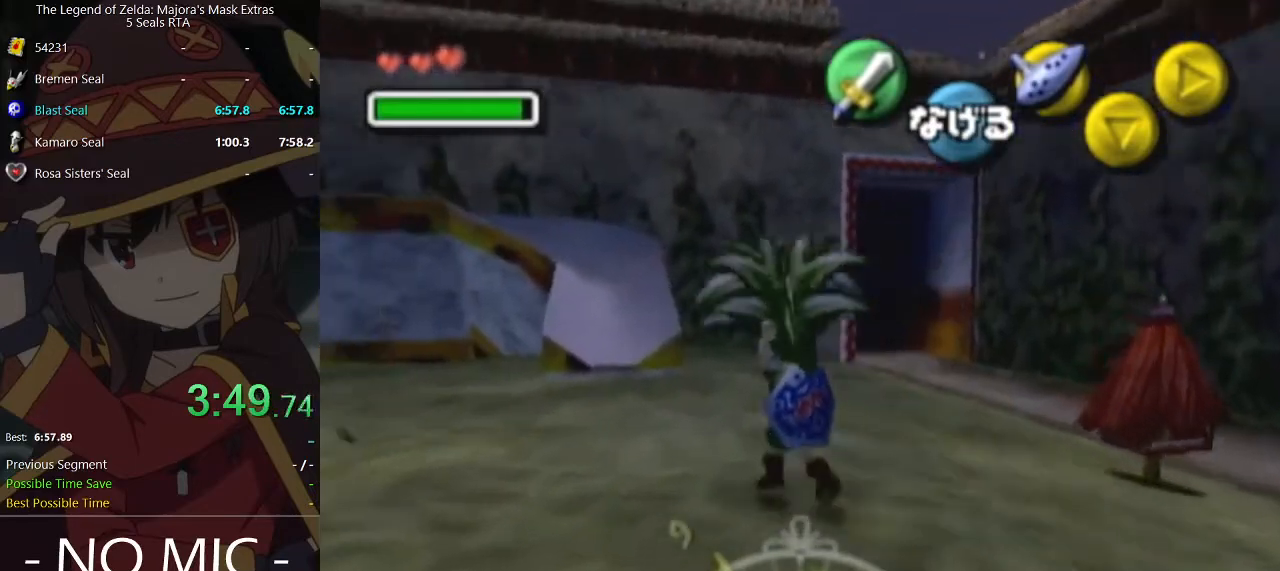
{"buttons": [], "left_stick": "up-left", "right_stick": "center", "events": []}
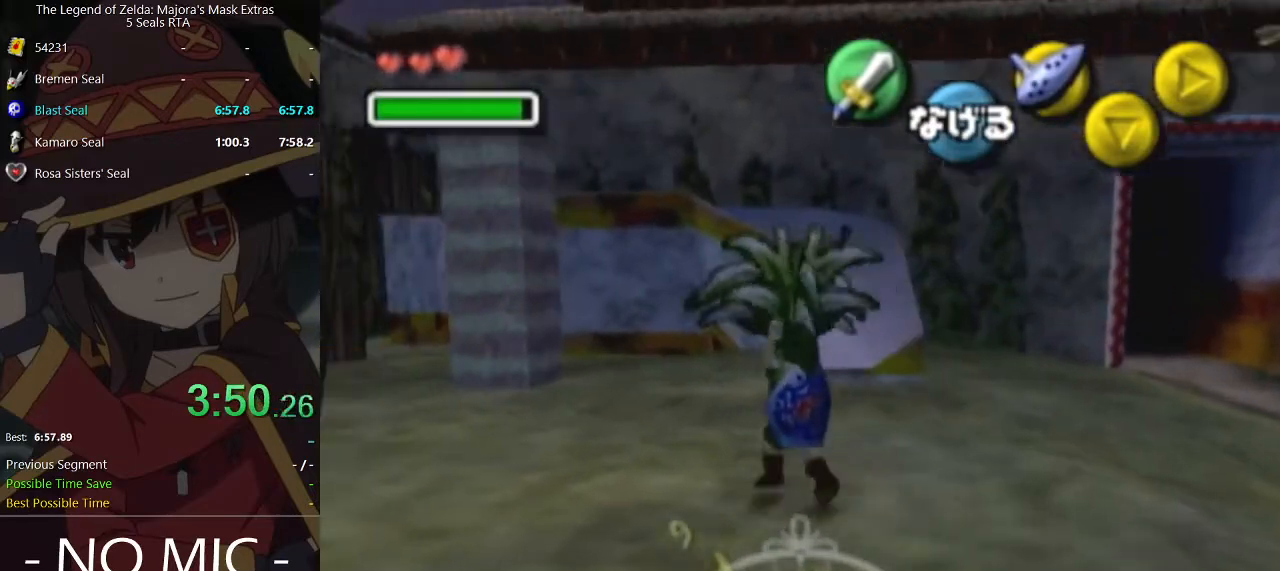
{"buttons": [], "left_stick": "up-right", "right_stick": "center", "events": [[200, "left_stick", "up"], [367, "left_stick", "up-right"]]}
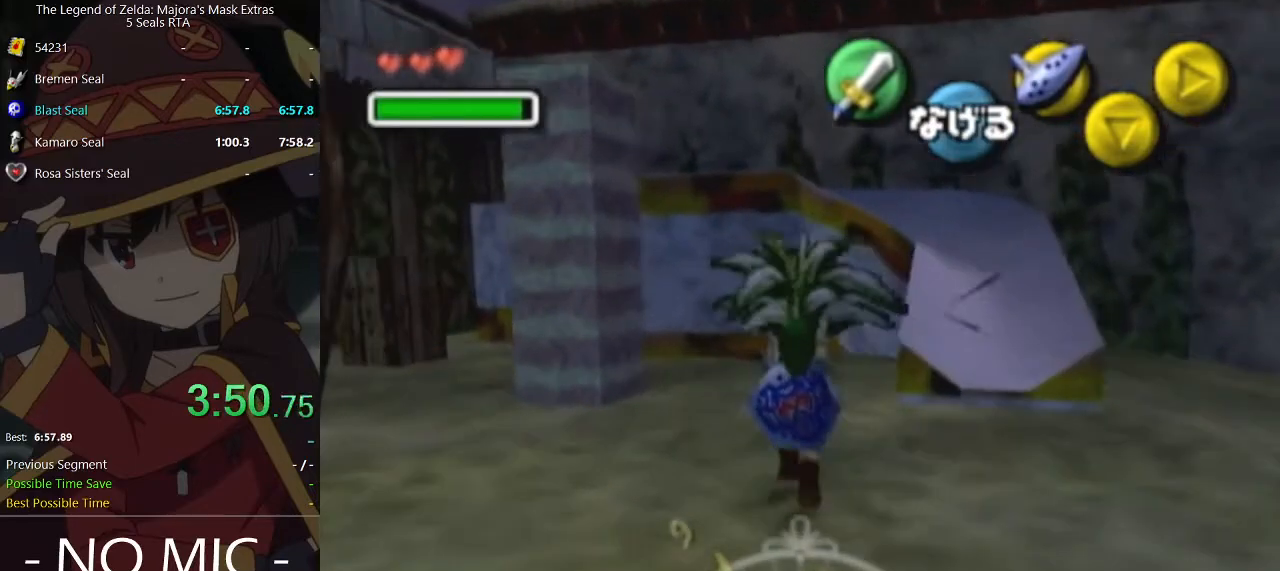
{"buttons": [], "left_stick": "up-right", "right_stick": "center", "events": []}
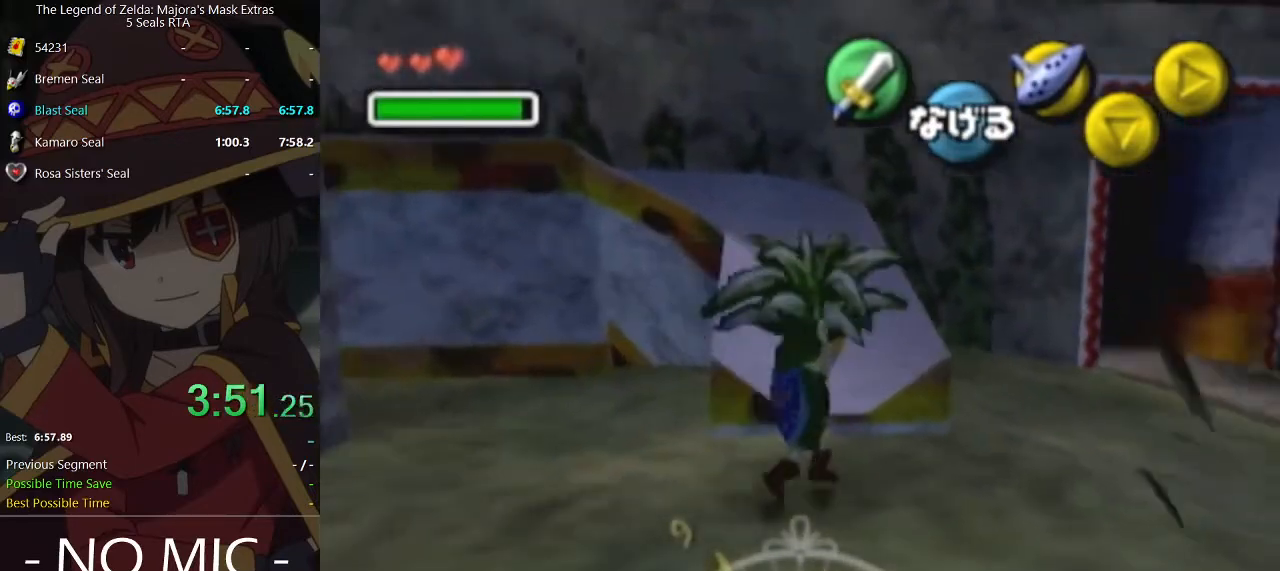
{"buttons": [], "left_stick": "up-right", "right_stick": "center", "events": []}
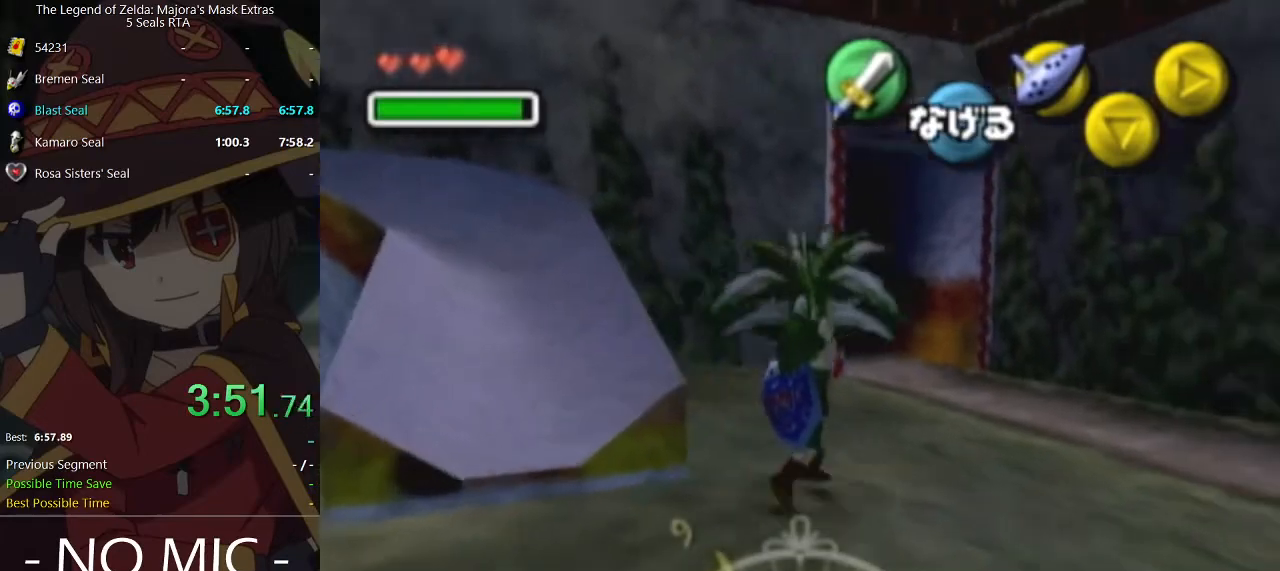
{"buttons": [], "left_stick": "up-right", "right_stick": "center", "events": []}
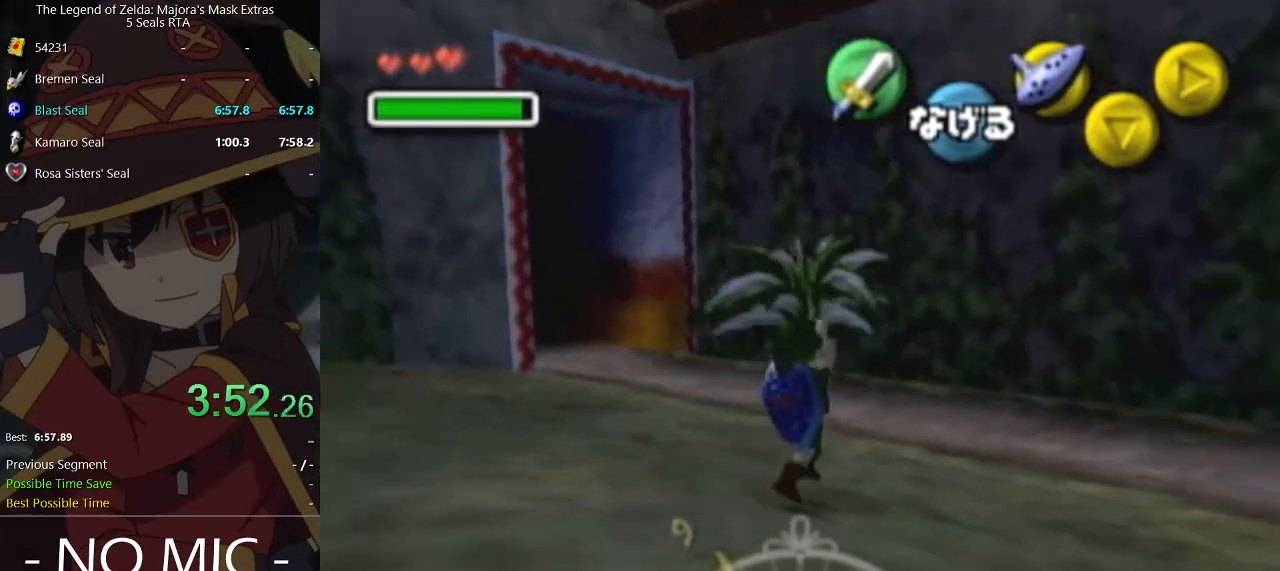
{"buttons": [], "left_stick": "up-right", "right_stick": "center", "events": []}
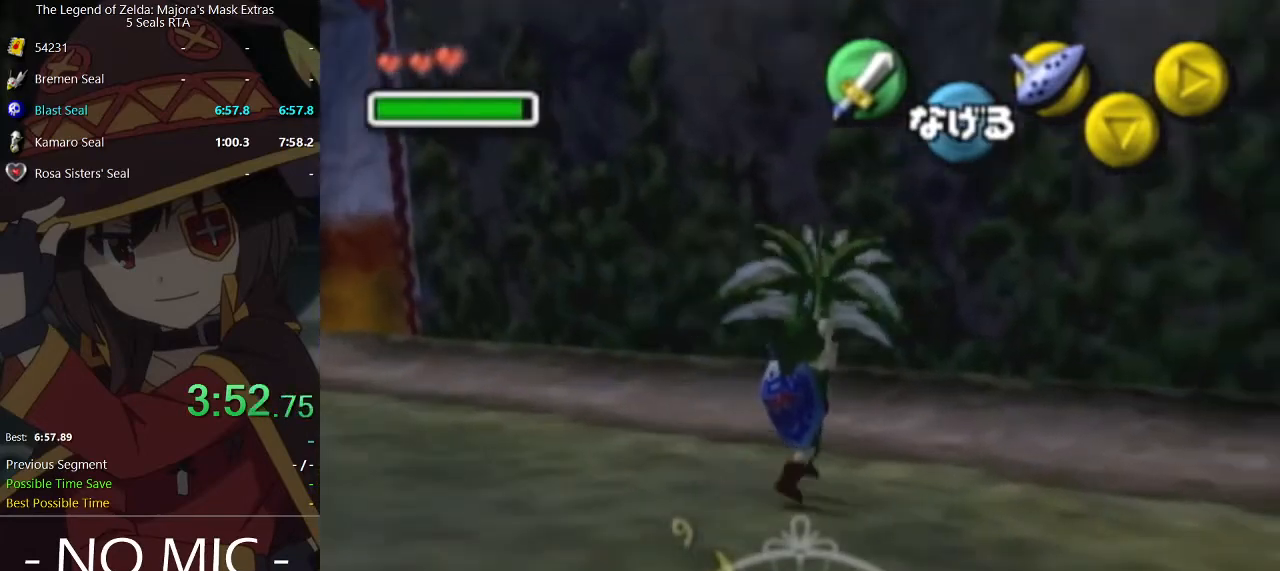
{"buttons": [], "left_stick": "up-right", "right_stick": "center", "events": []}
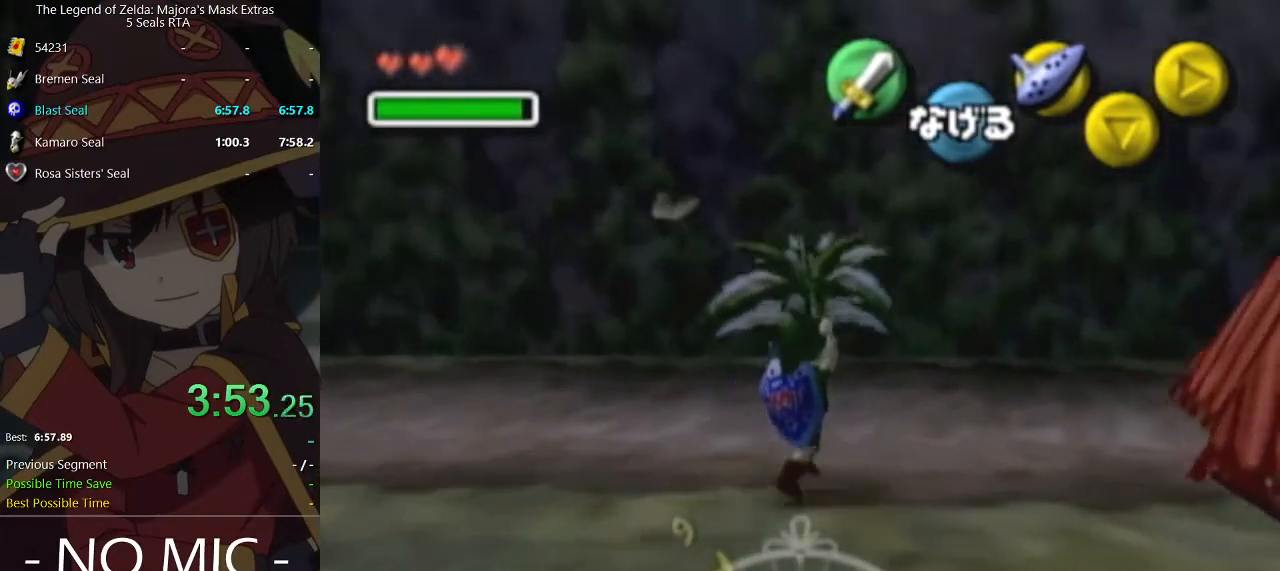
{"buttons": [], "left_stick": "up-right", "right_stick": "center", "events": []}
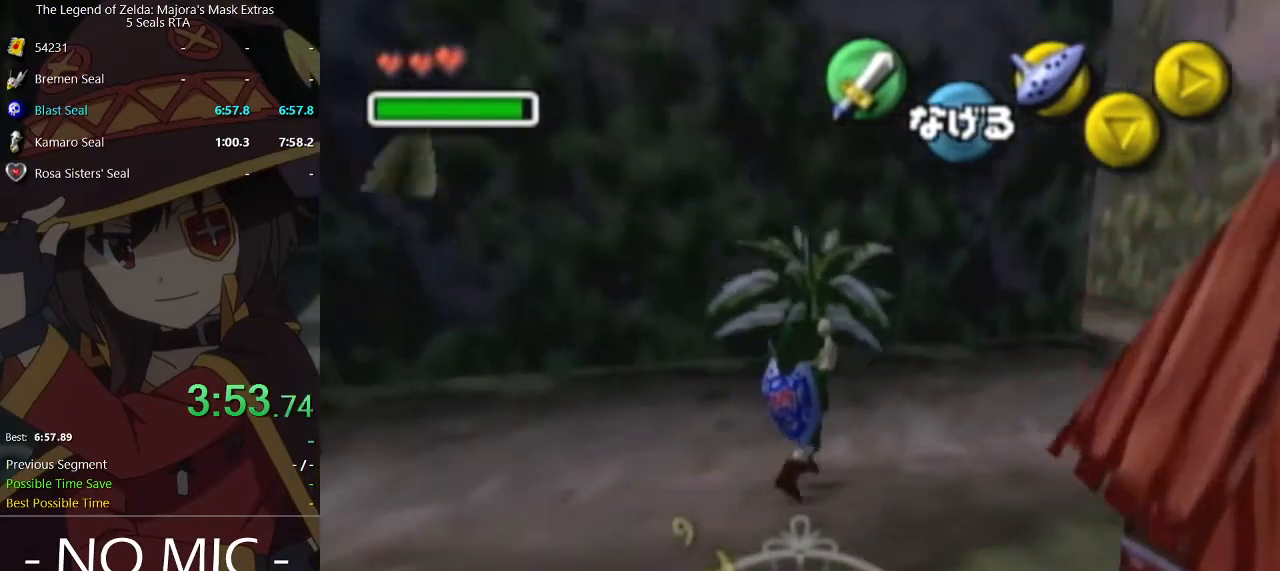
{"buttons": [], "left_stick": "up-right", "right_stick": "center", "events": []}
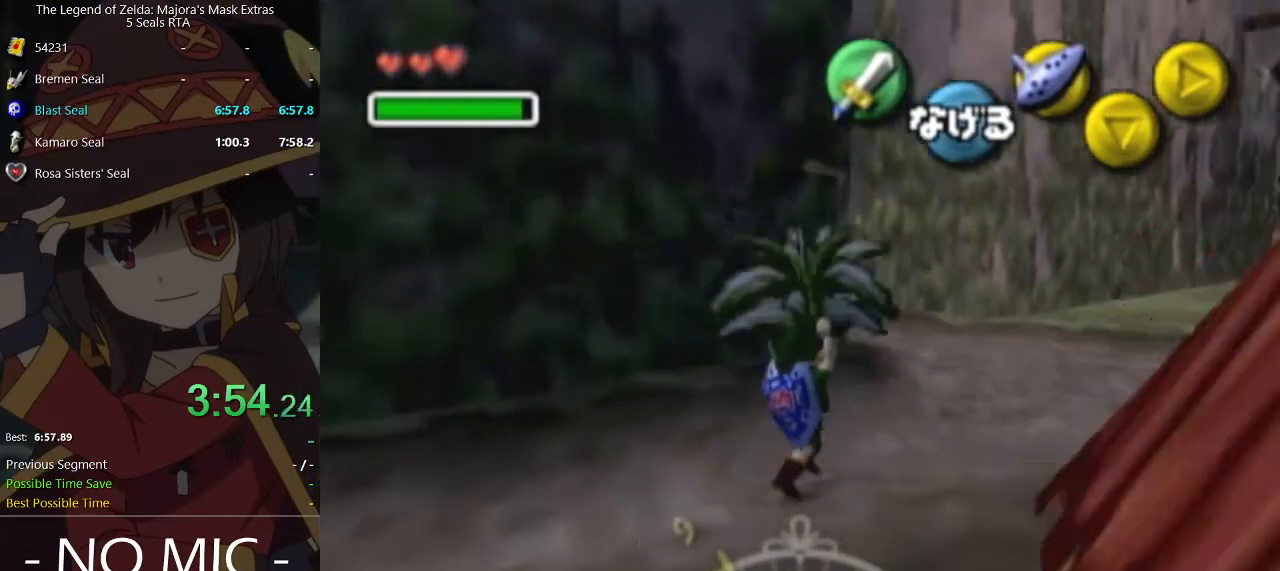
{"buttons": [], "left_stick": "up-right", "right_stick": "center", "events": []}
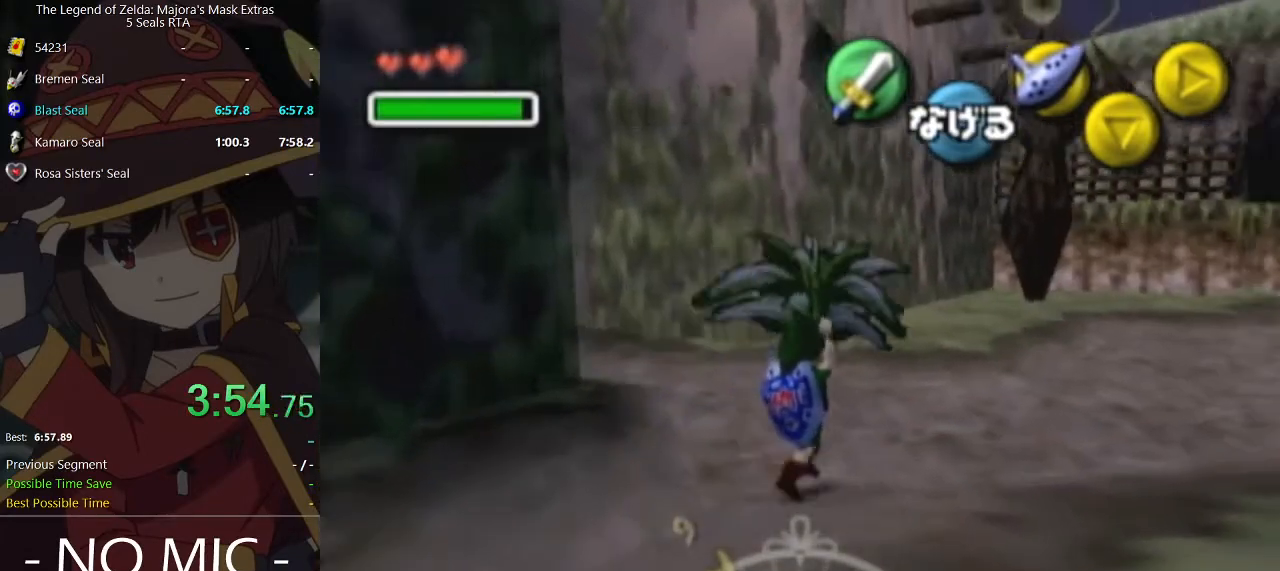
{"buttons": [], "left_stick": "up-right", "right_stick": "center", "events": []}
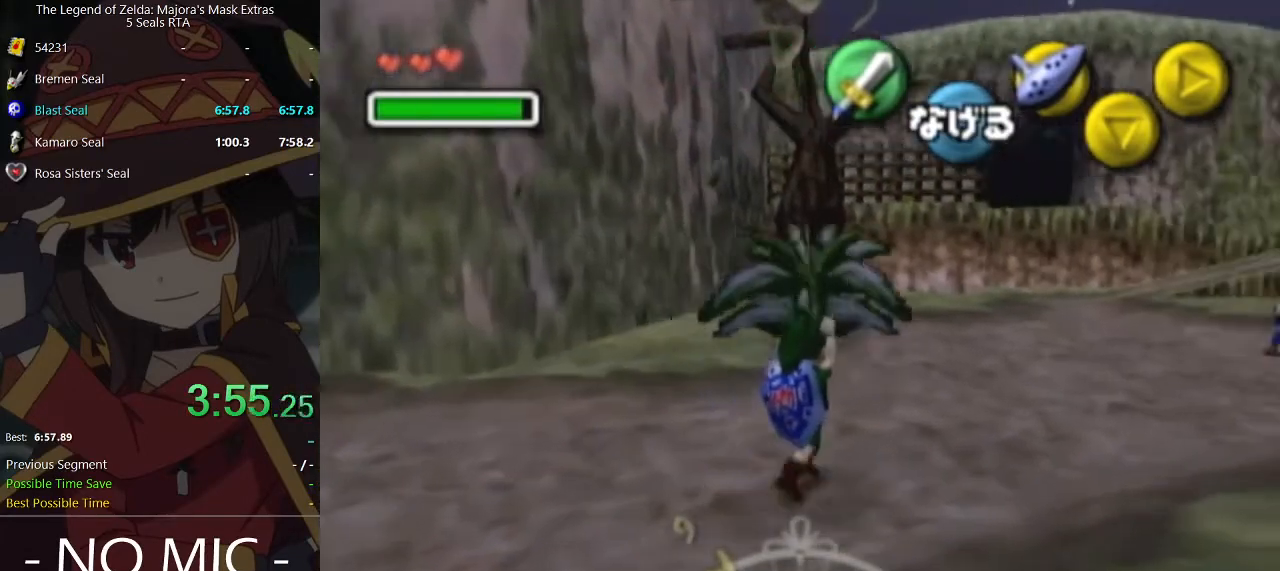
{"buttons": [], "left_stick": "up-right", "right_stick": "center", "events": []}
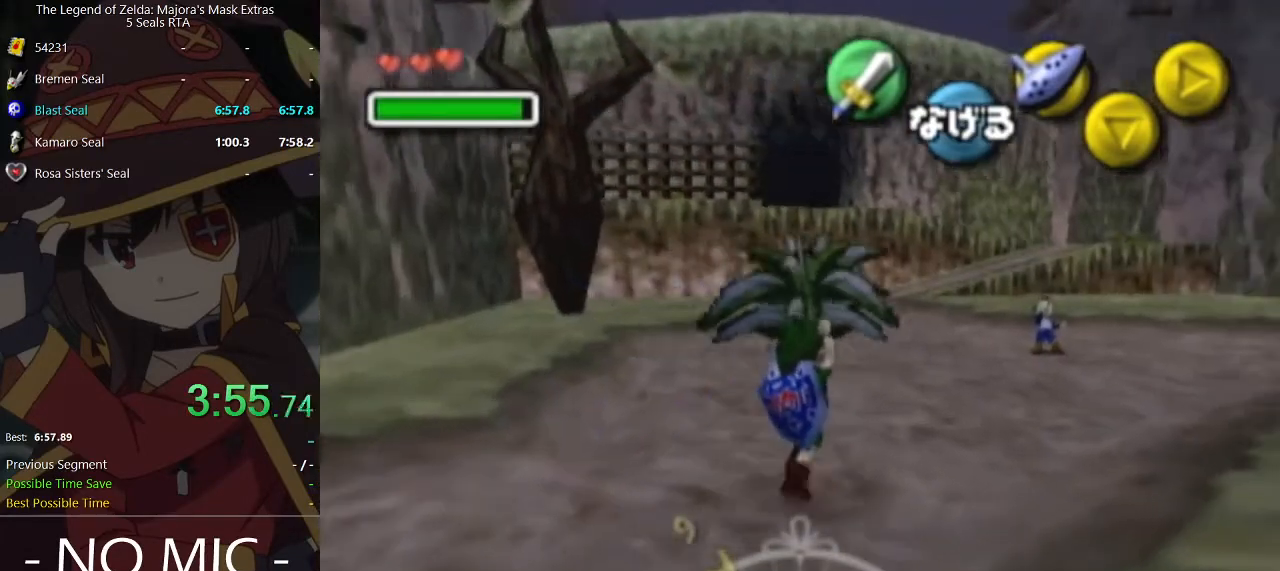
{"buttons": [], "left_stick": "up-right", "right_stick": "center", "events": []}